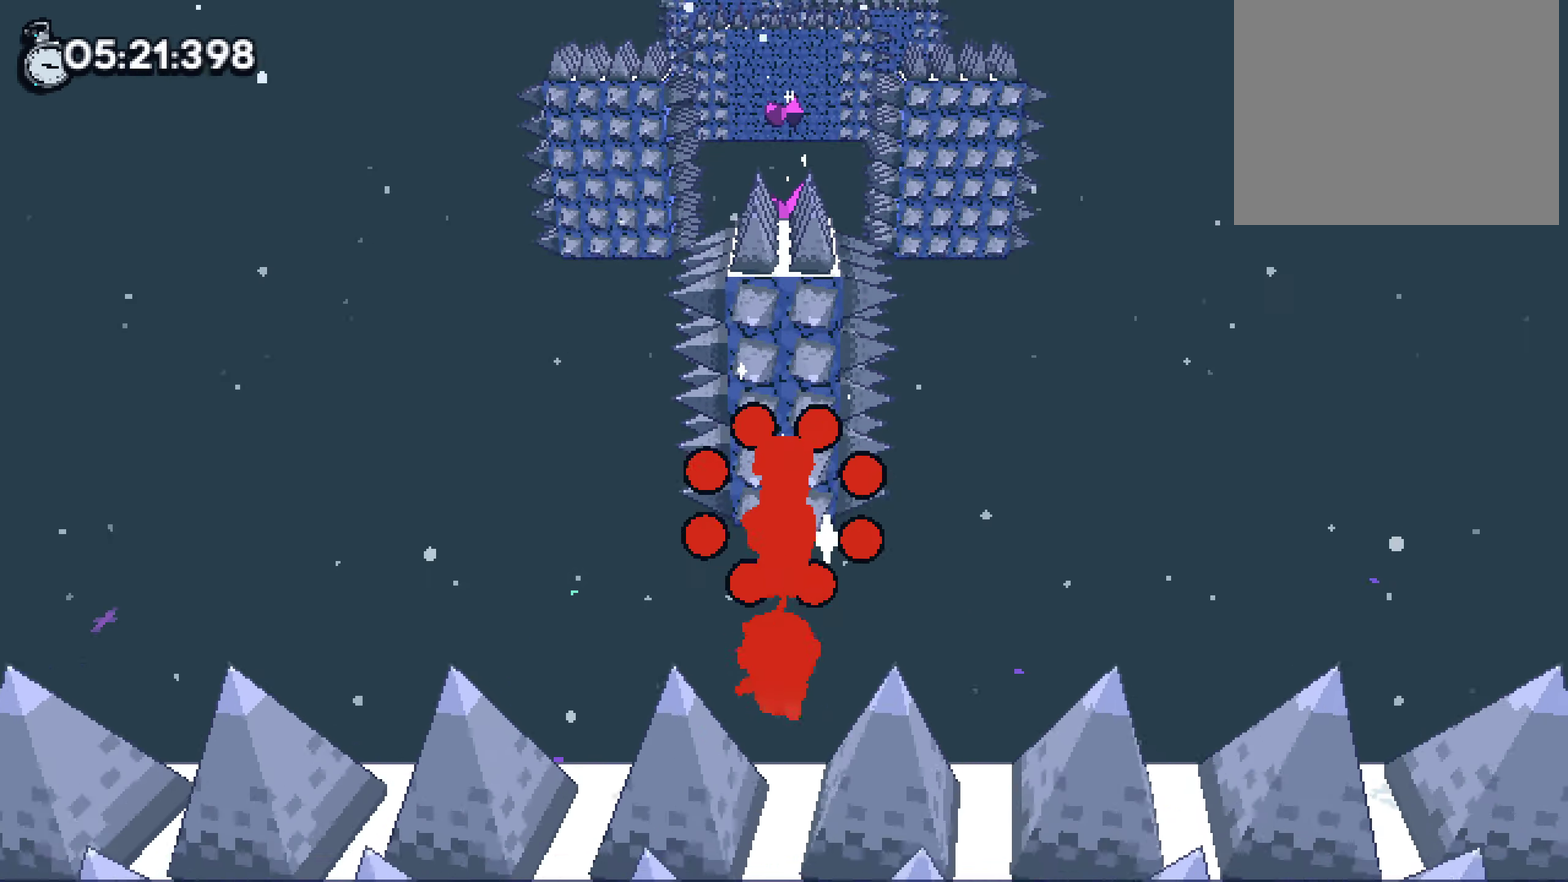
Gameplay with a controller (PlayStation layout); each line is a JSON object with the inputs held at the frame after it. "events" lists button and stick changes between this image and that frame as [ms after this image, input, new state], when the widget could be followed in between. Not read: HOME R1 R2 SELECT START TOUCHPAD.
{"buttons": [], "left_stick": "center", "right_stick": "center"}
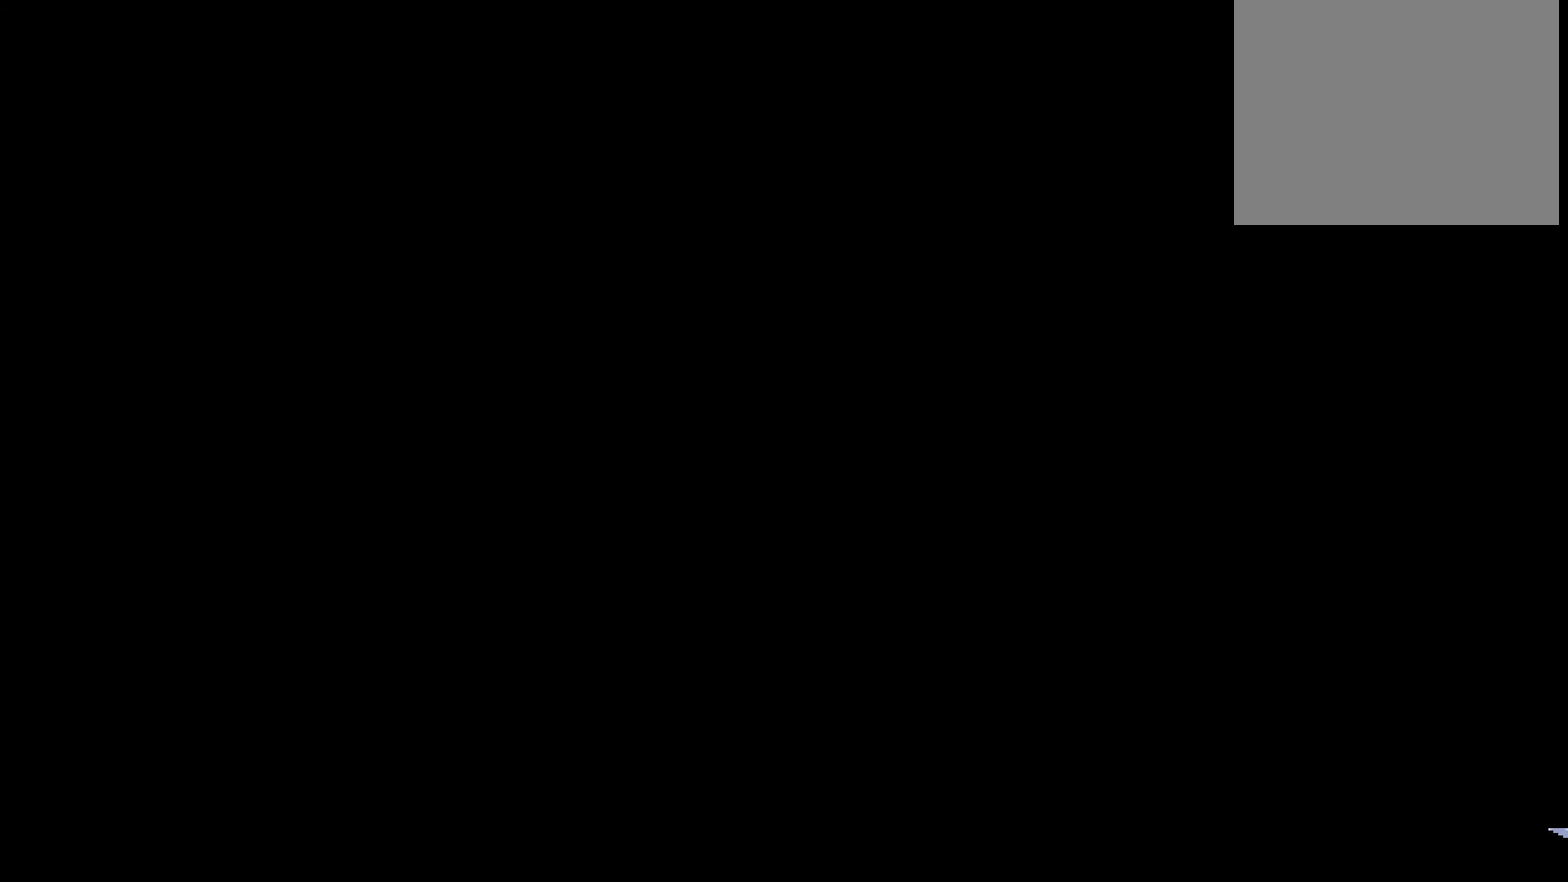
{"buttons": [], "left_stick": "center", "right_stick": "center"}
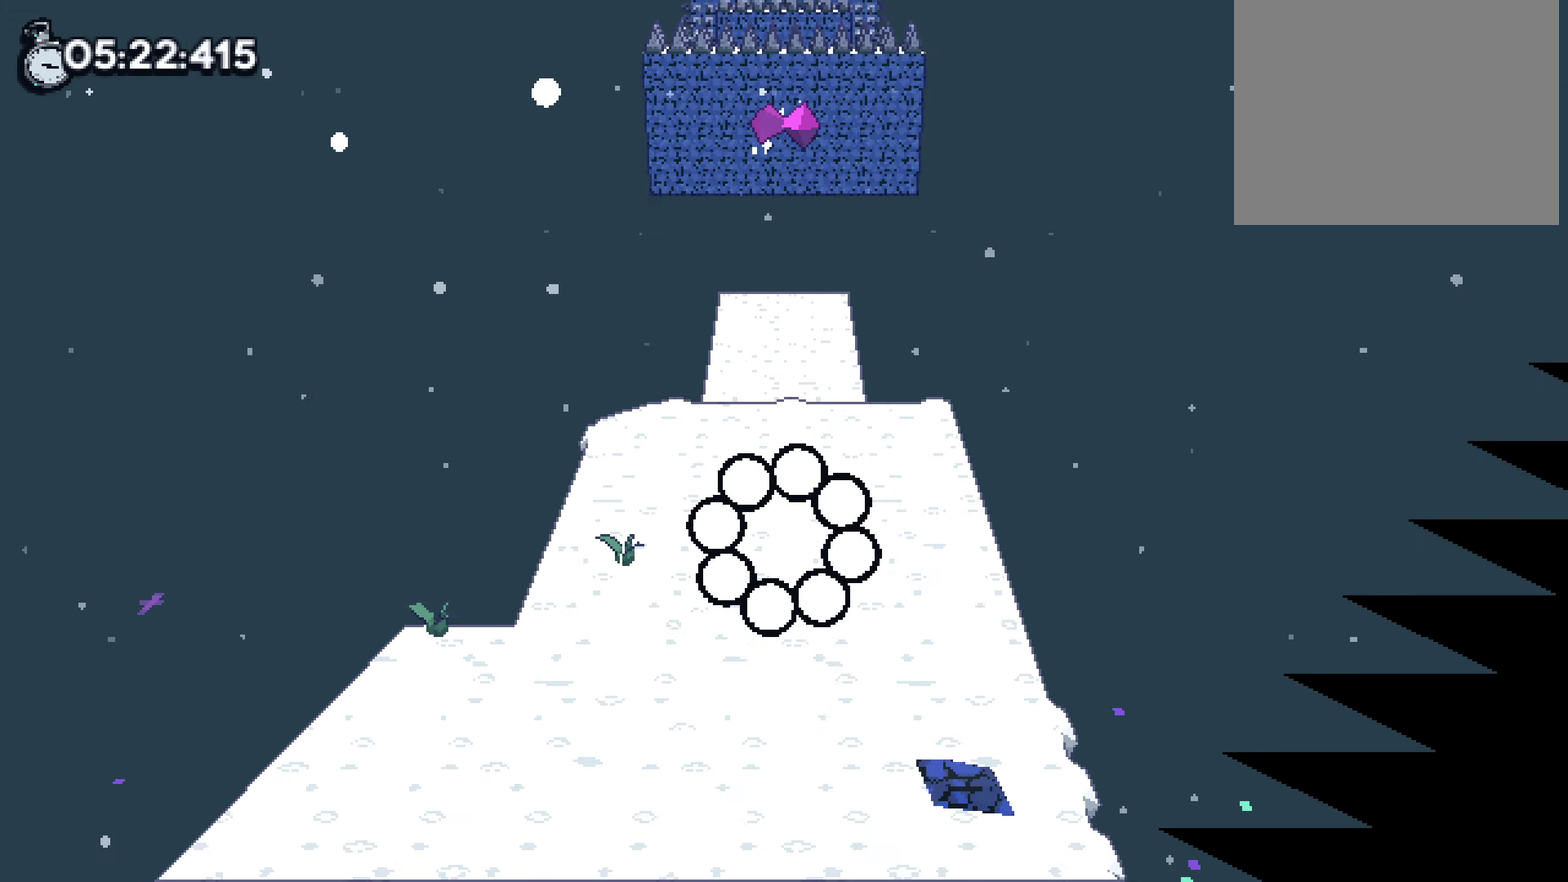
{"buttons": ["CROSS"], "left_stick": "center", "right_stick": "center"}
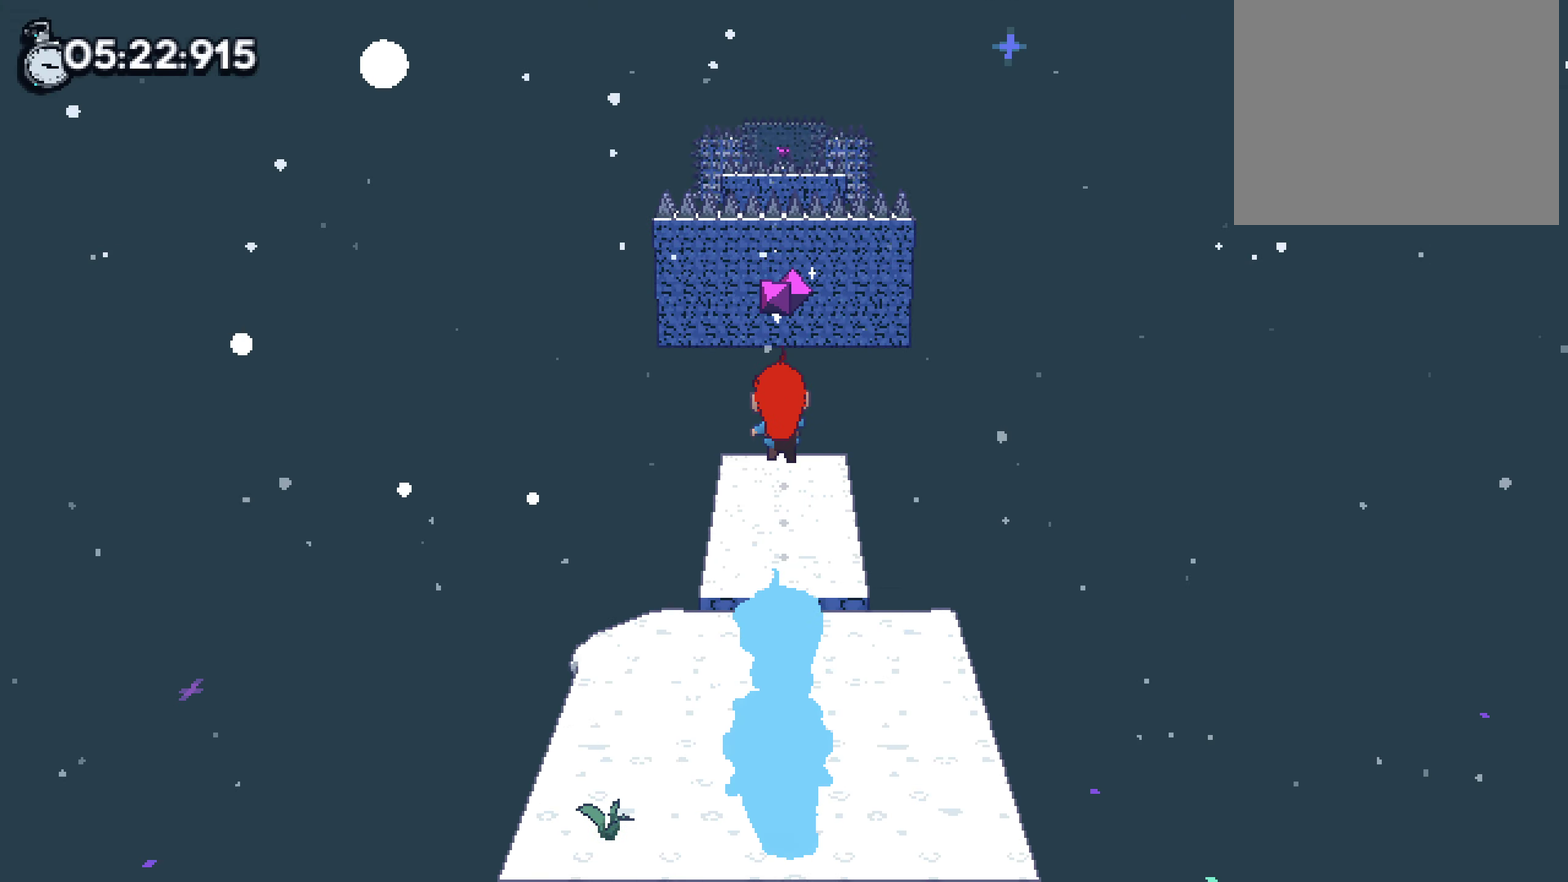
{"buttons": ["SQUARE"], "left_stick": "center", "right_stick": "center"}
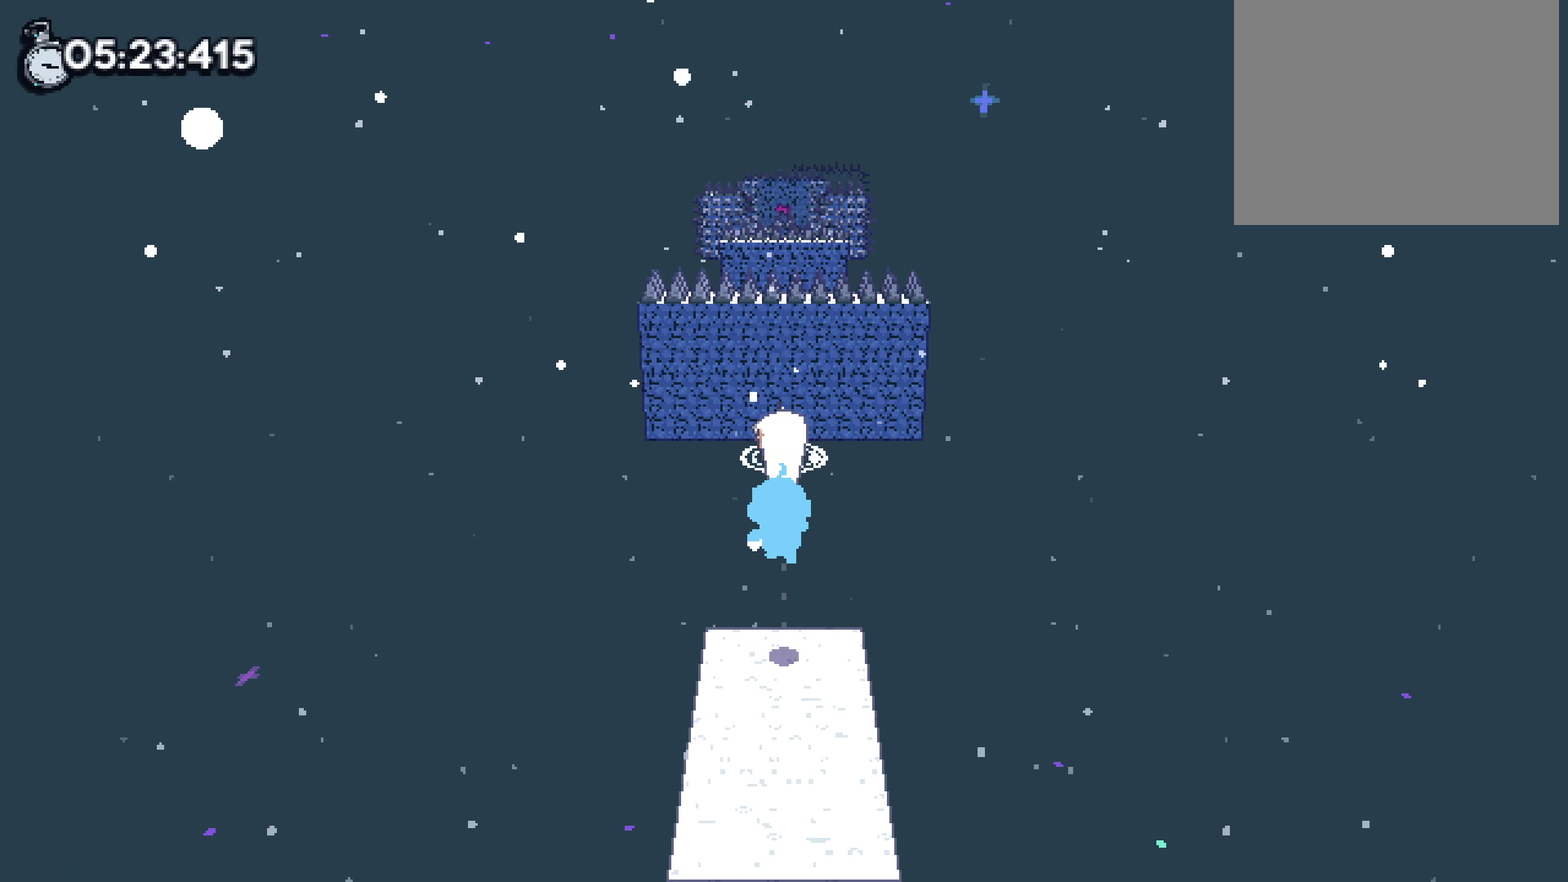
{"buttons": ["SQUARE"], "left_stick": "center", "right_stick": "center"}
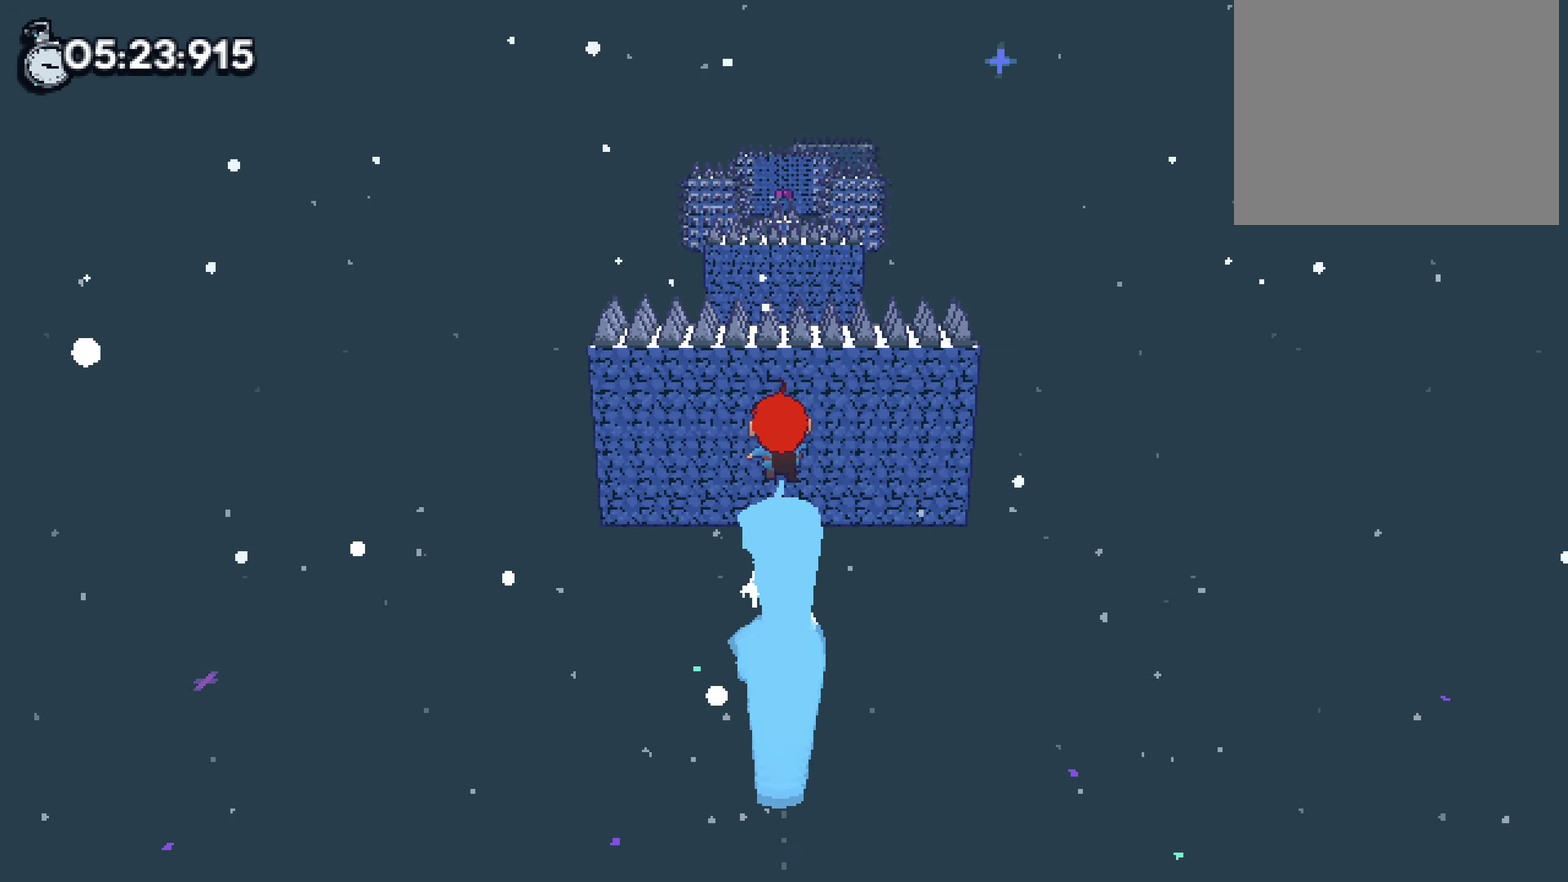
{"buttons": ["SQUARE"], "left_stick": "center", "right_stick": "center"}
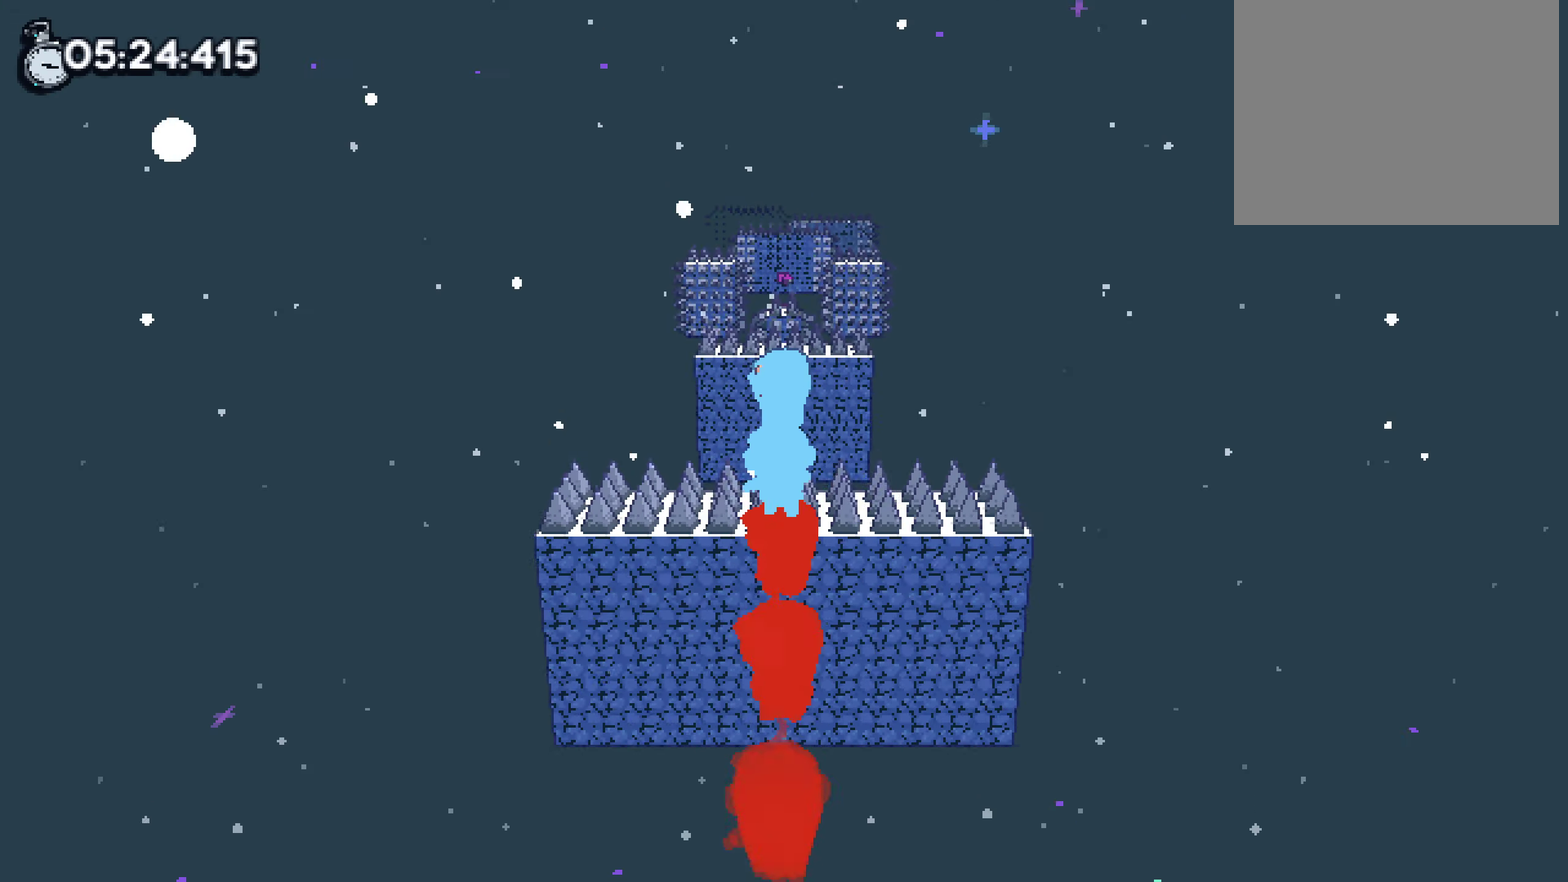
{"buttons": [], "left_stick": "center", "right_stick": "center"}
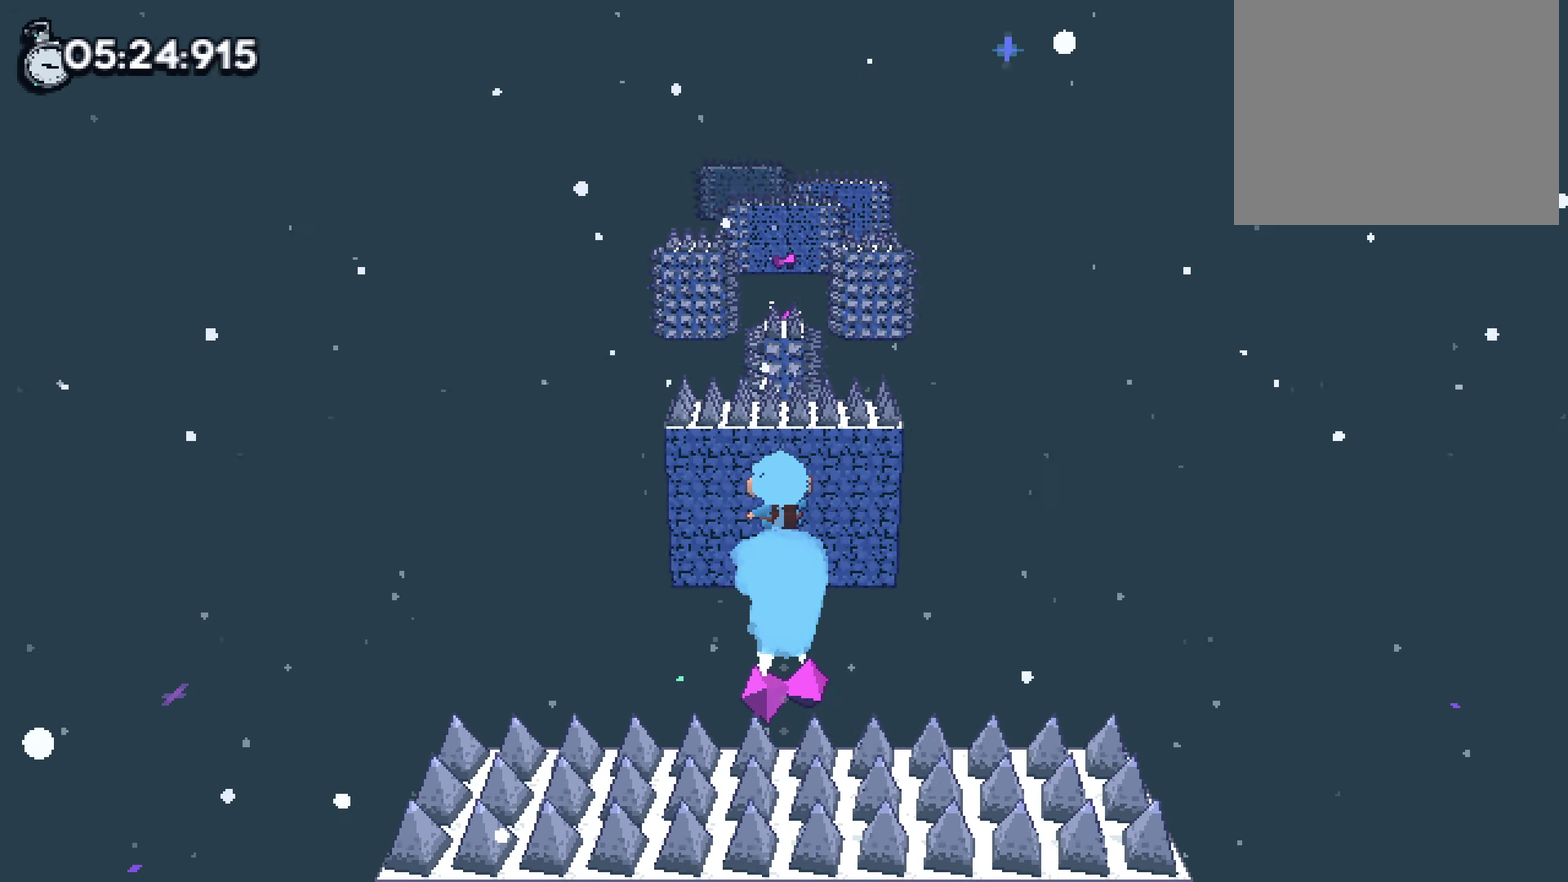
{"buttons": [], "left_stick": "up", "right_stick": "center"}
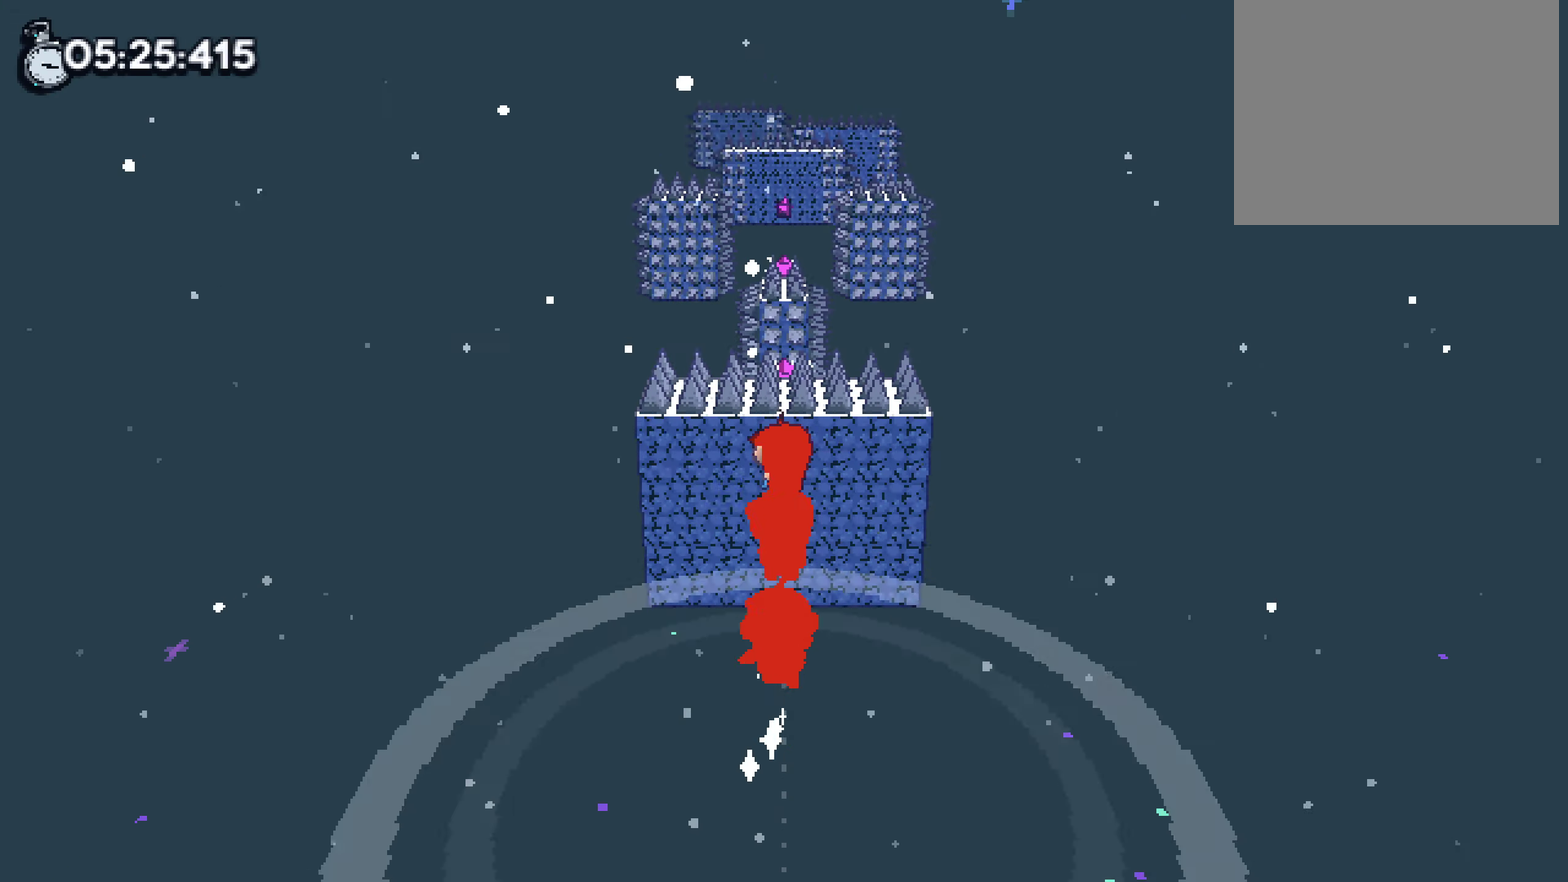
{"buttons": [], "left_stick": "center", "right_stick": "center"}
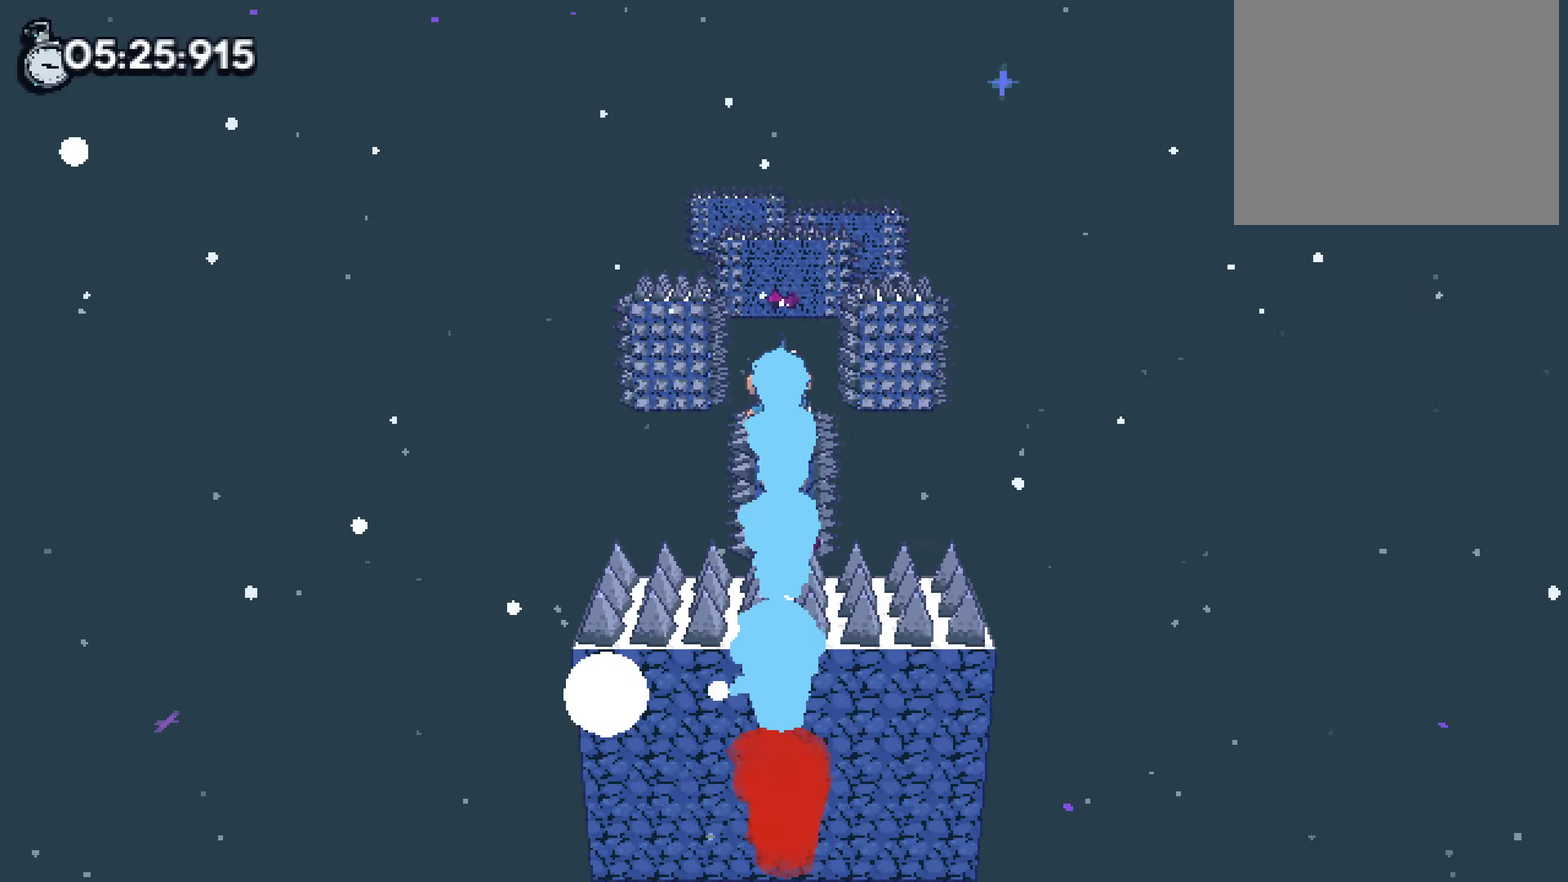
{"buttons": ["SQUARE"], "left_stick": "center", "right_stick": "center"}
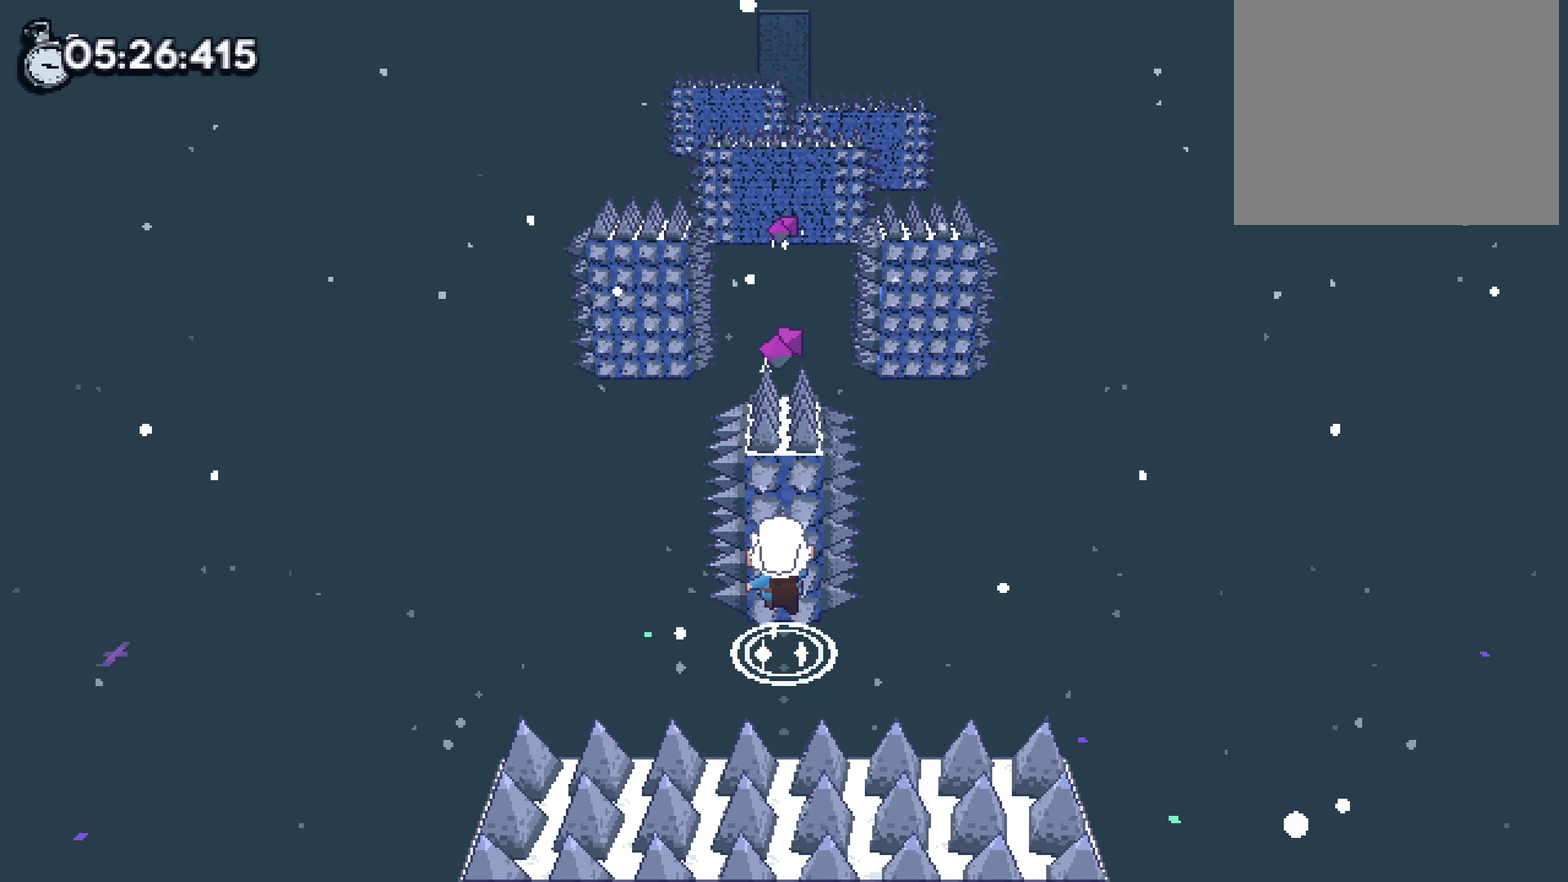
{"buttons": ["SQUARE"], "left_stick": "center", "right_stick": "center"}
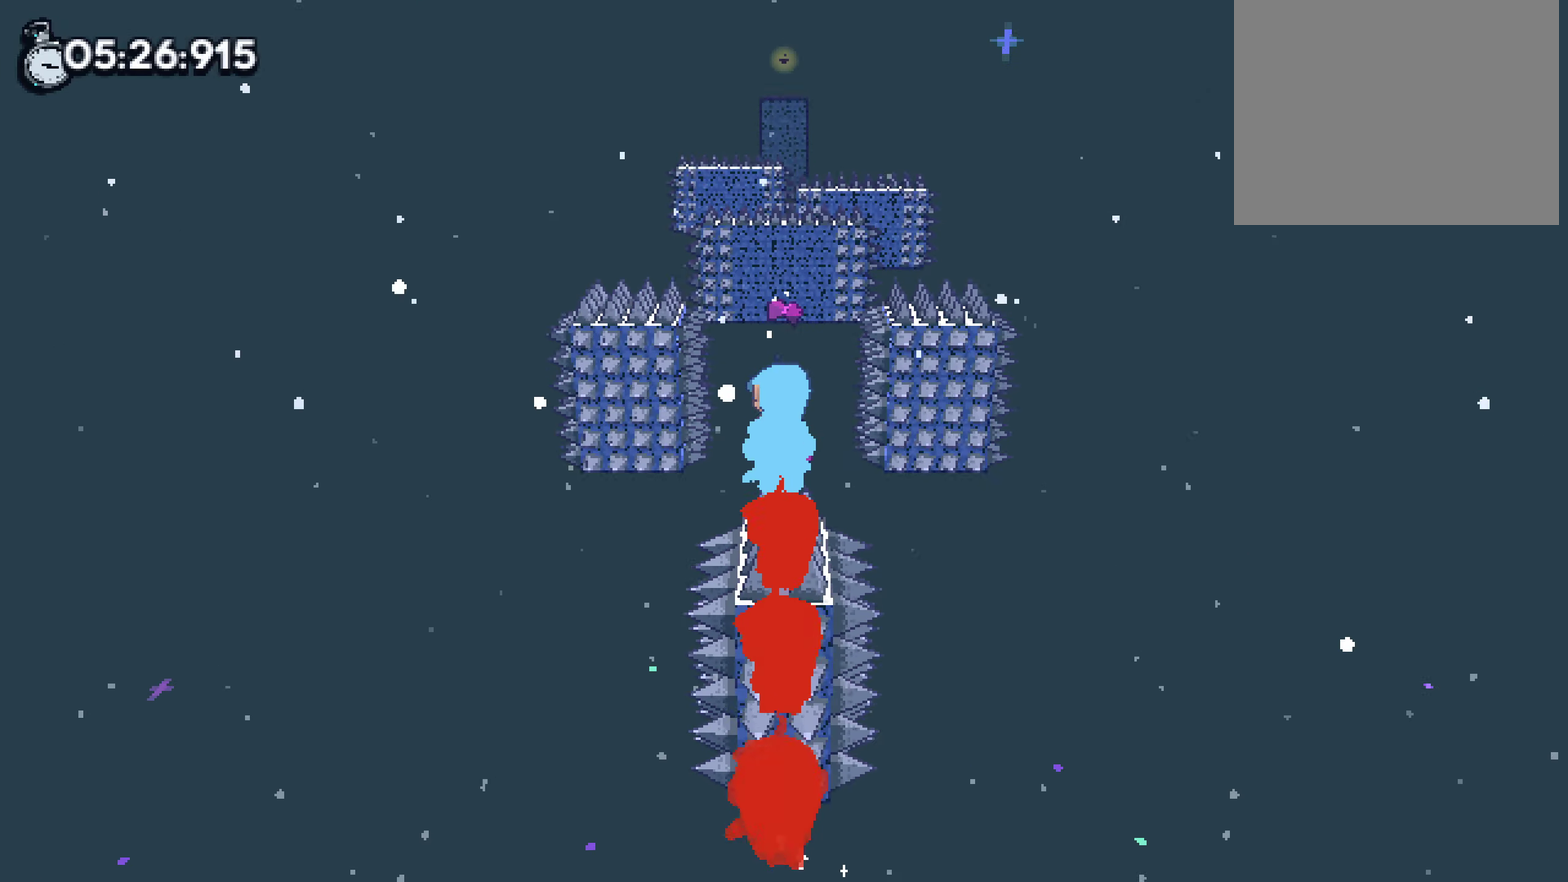
{"buttons": [], "left_stick": "center", "right_stick": "center"}
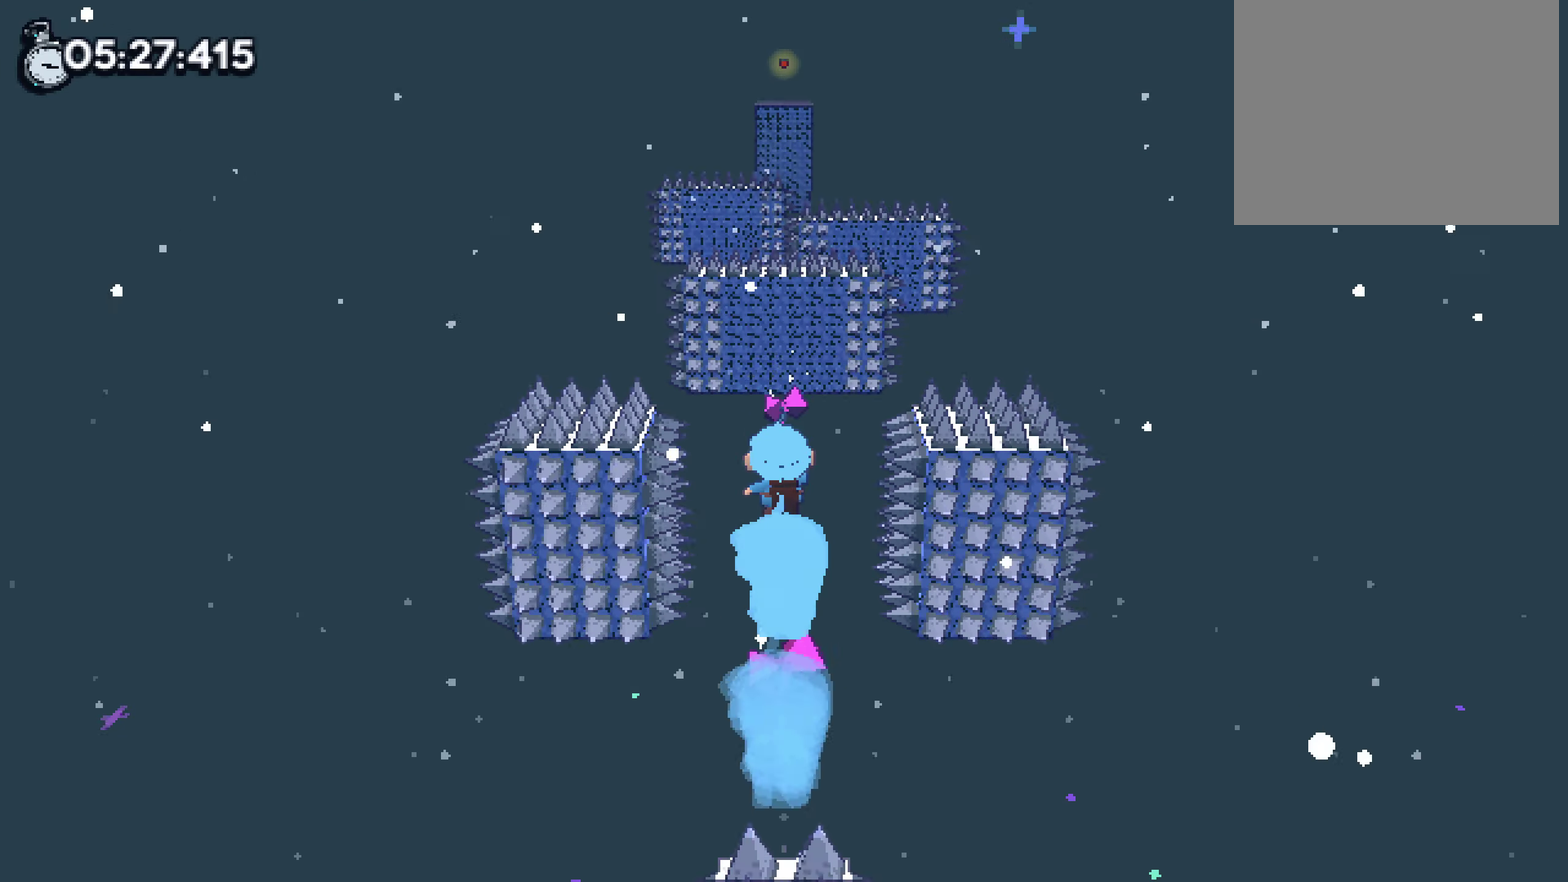
{"buttons": [], "left_stick": "center", "right_stick": "center"}
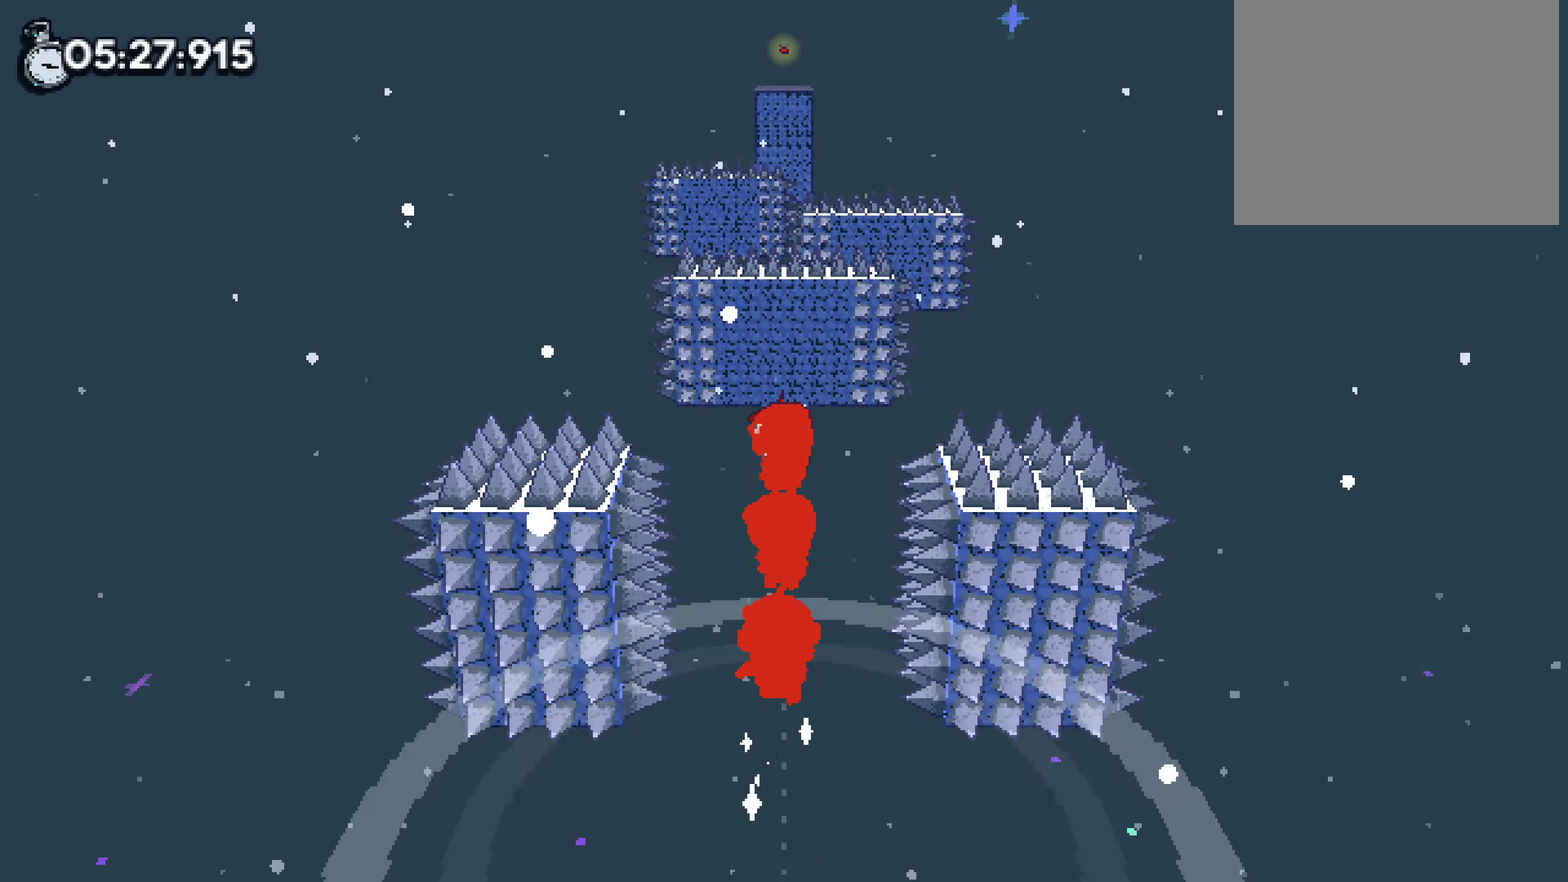
{"buttons": [], "left_stick": "center", "right_stick": "center"}
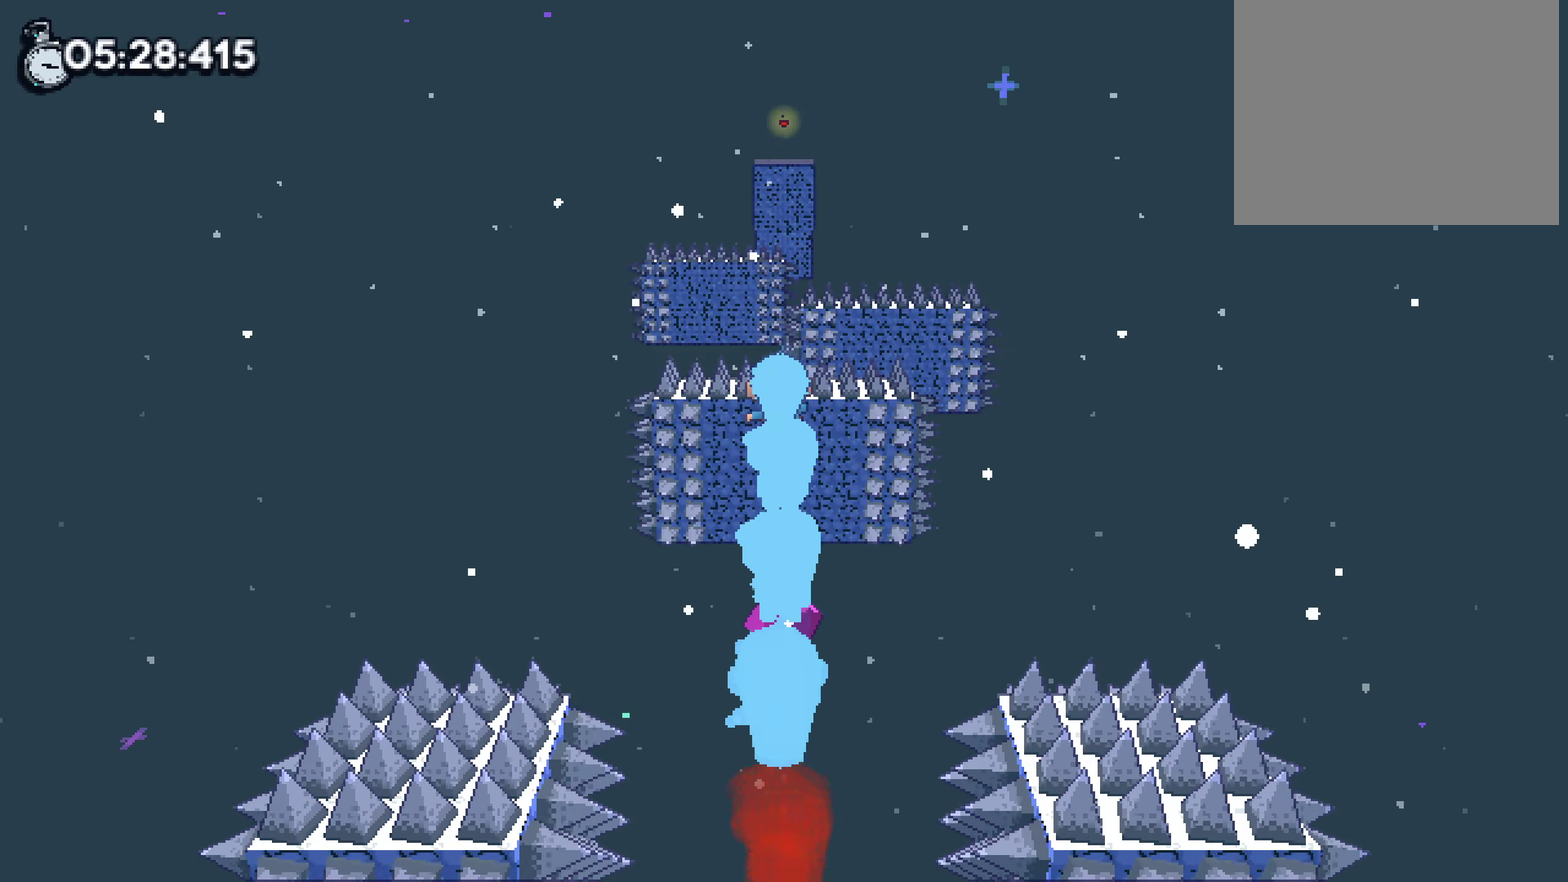
{"buttons": ["SQUARE"], "left_stick": "center", "right_stick": "center"}
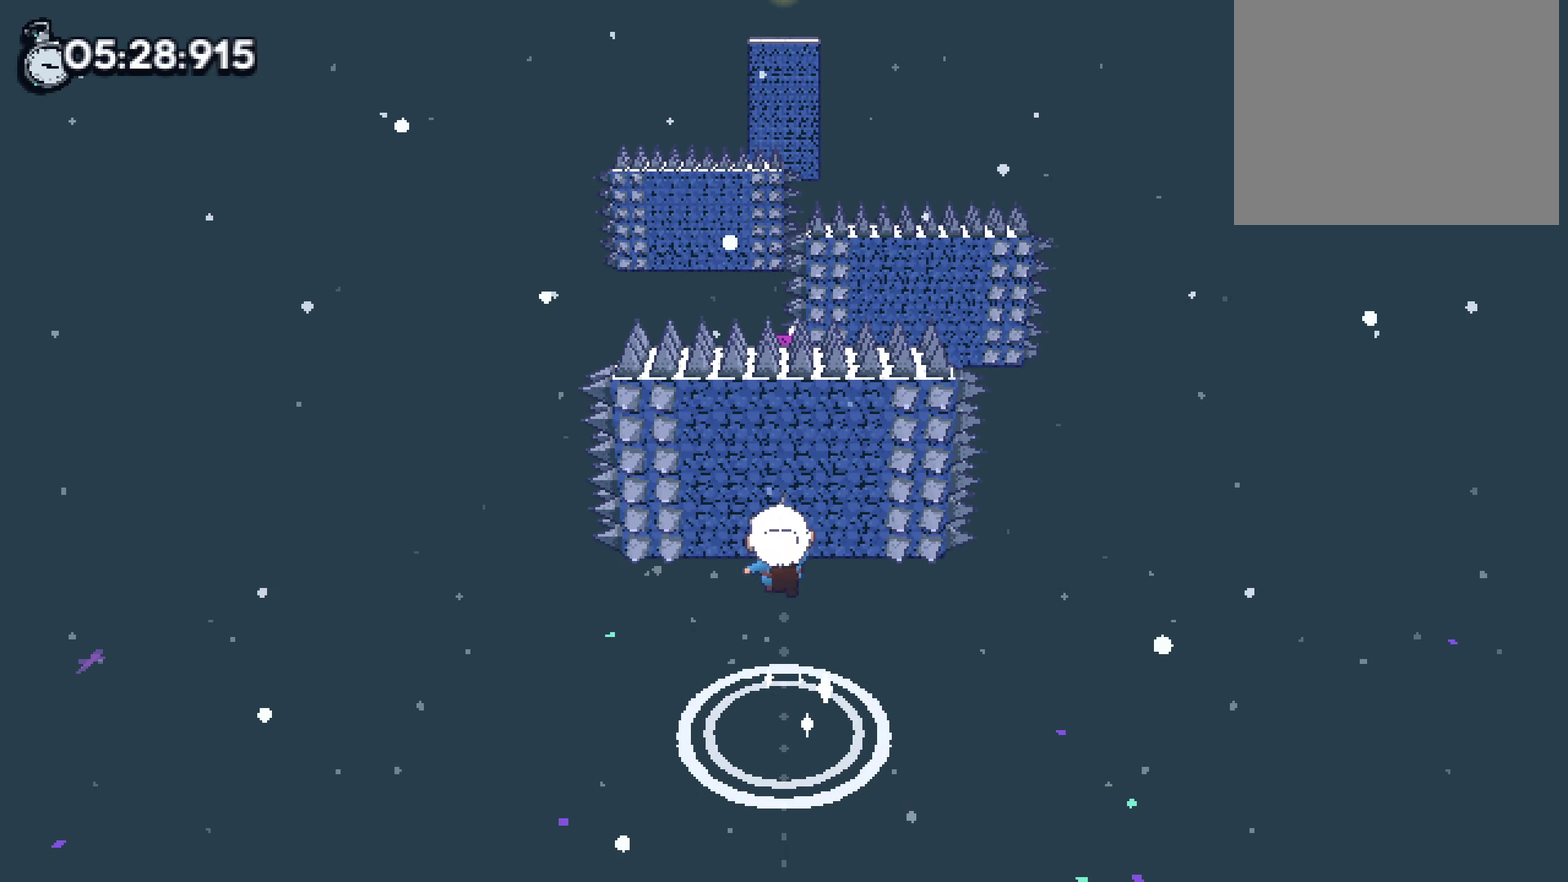
{"buttons": ["SQUARE"], "left_stick": "center", "right_stick": "center"}
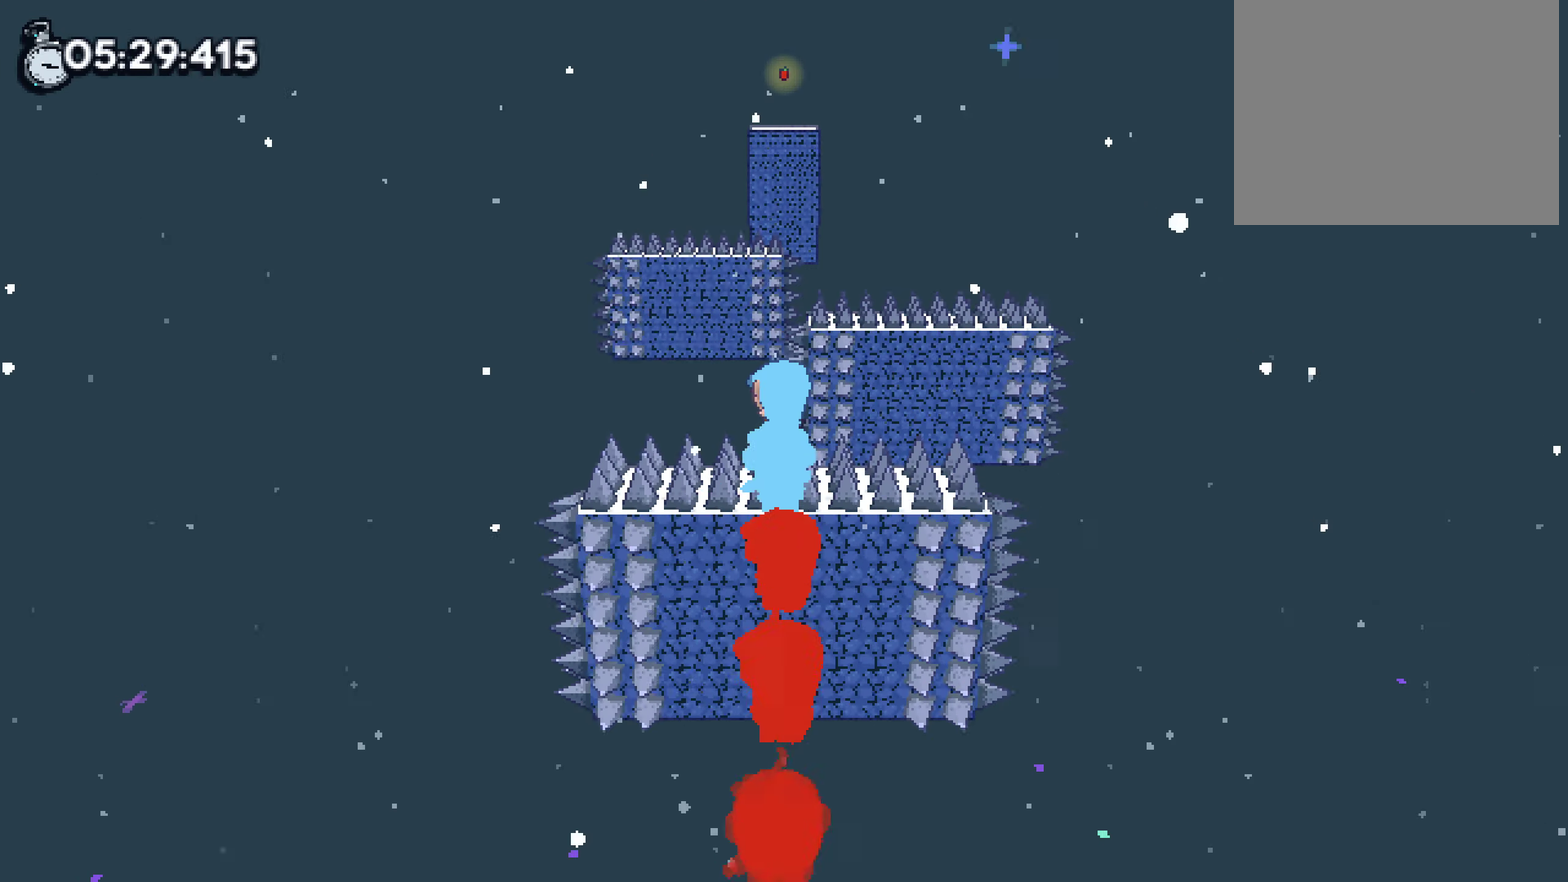
{"buttons": [], "left_stick": "center", "right_stick": "center"}
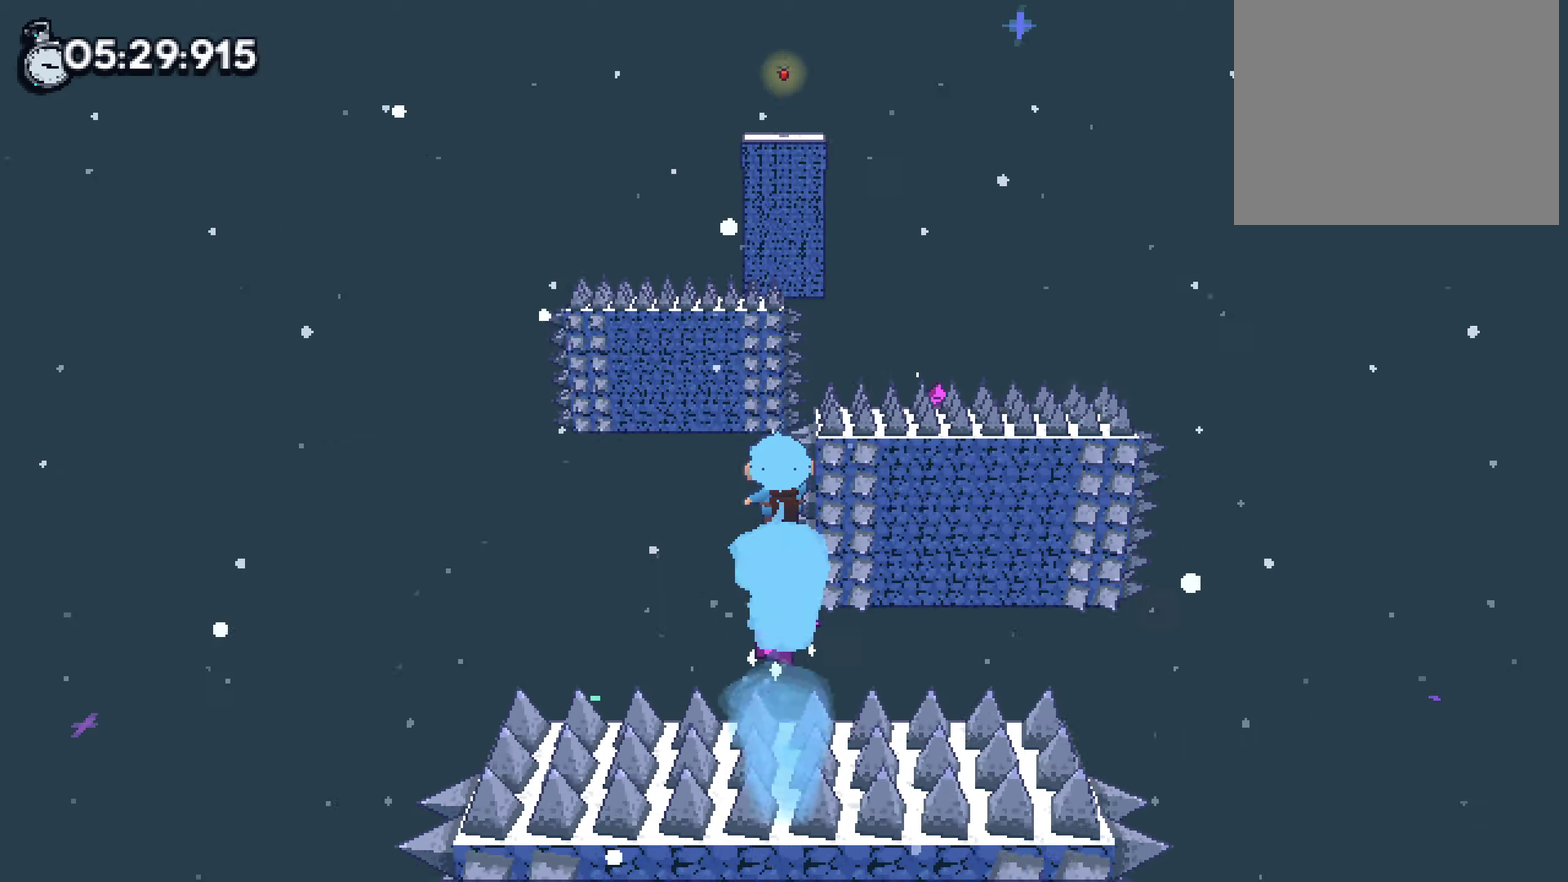
{"buttons": ["SQUARE"], "left_stick": "up", "right_stick": "center"}
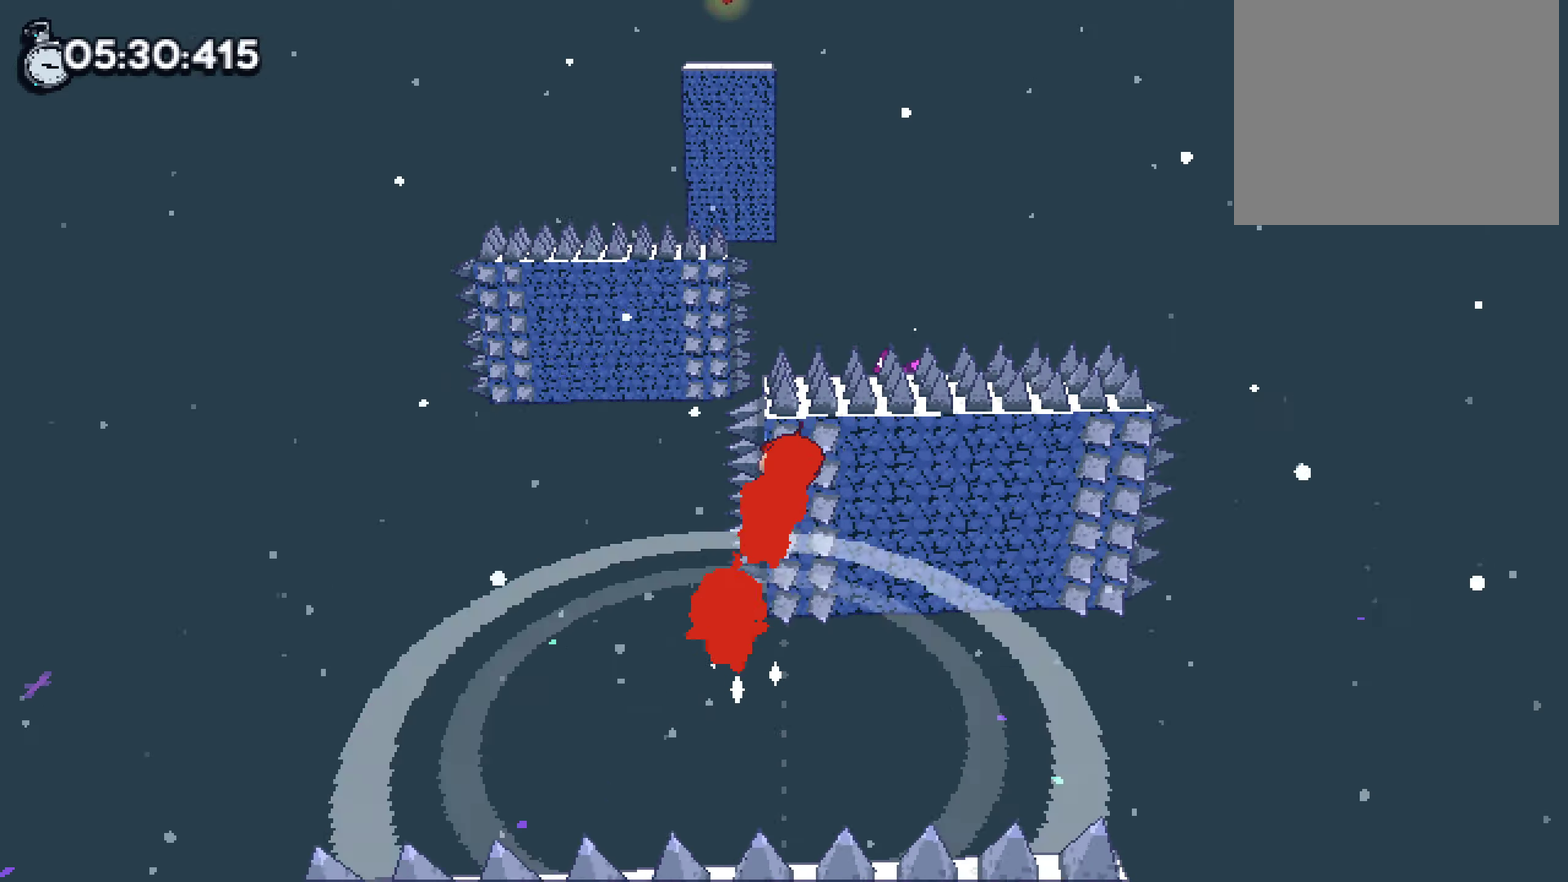
{"buttons": [], "left_stick": "up", "right_stick": "center", "events": [[50, "SQUARE", "up"], [217, "SQUARE", "down"], [467, "SQUARE", "up"]]}